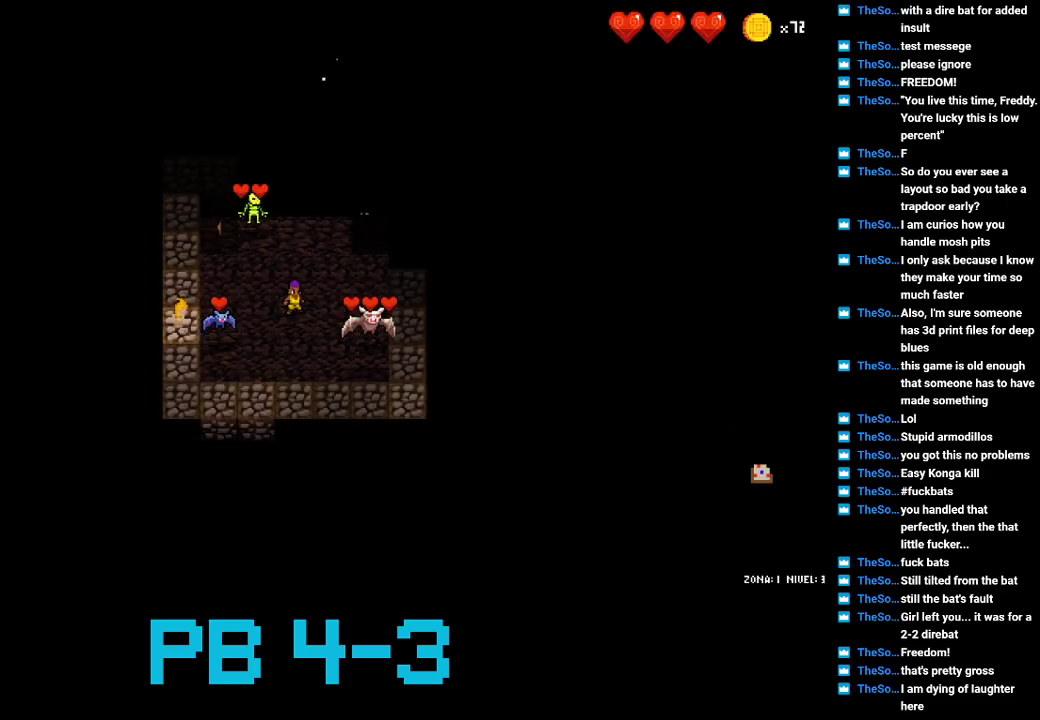
Gameplay with a controller (PlayStation layout); each line is a JSON object with the inputs held at the frame after it. "events" lists button and stick changes between this image and that frame as [ms after this image, input, new state], when the widget could be followed in between. Not read: L3 R3.
{"buttons": [], "events": []}
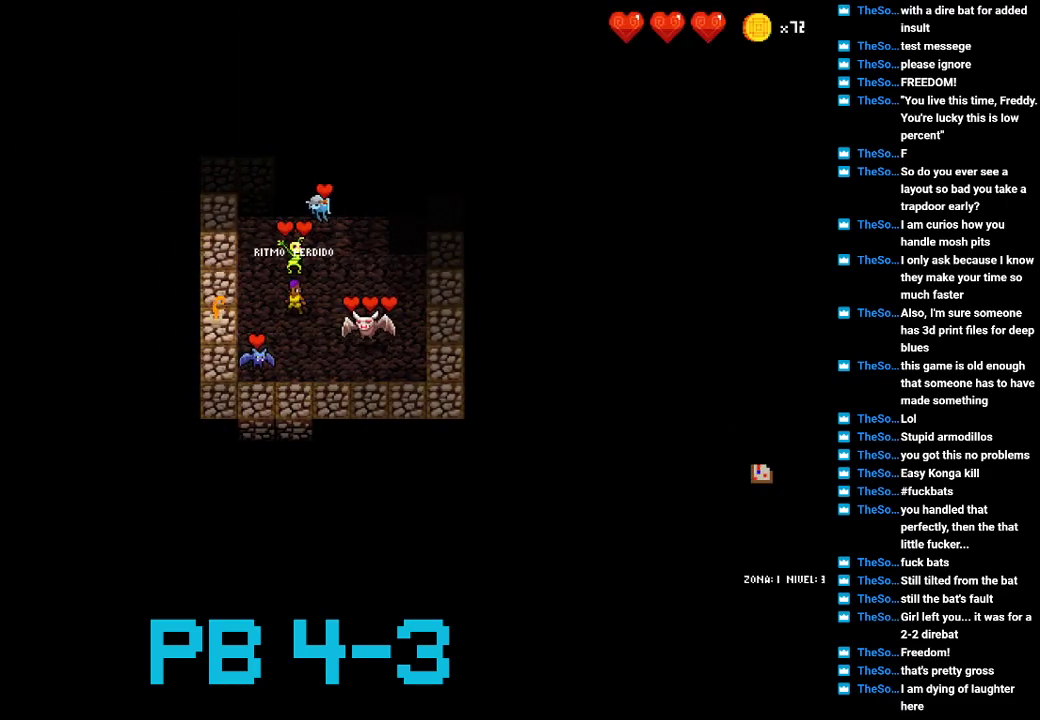
{"buttons": [], "events": [[33, "CROSS", "down"], [100, "CROSS", "up"], [200, "TRIANGLE", "down"], [300, "TRIANGLE", "up"], [400, "TRIANGLE", "down"], [467, "TRIANGLE", "up"]]}
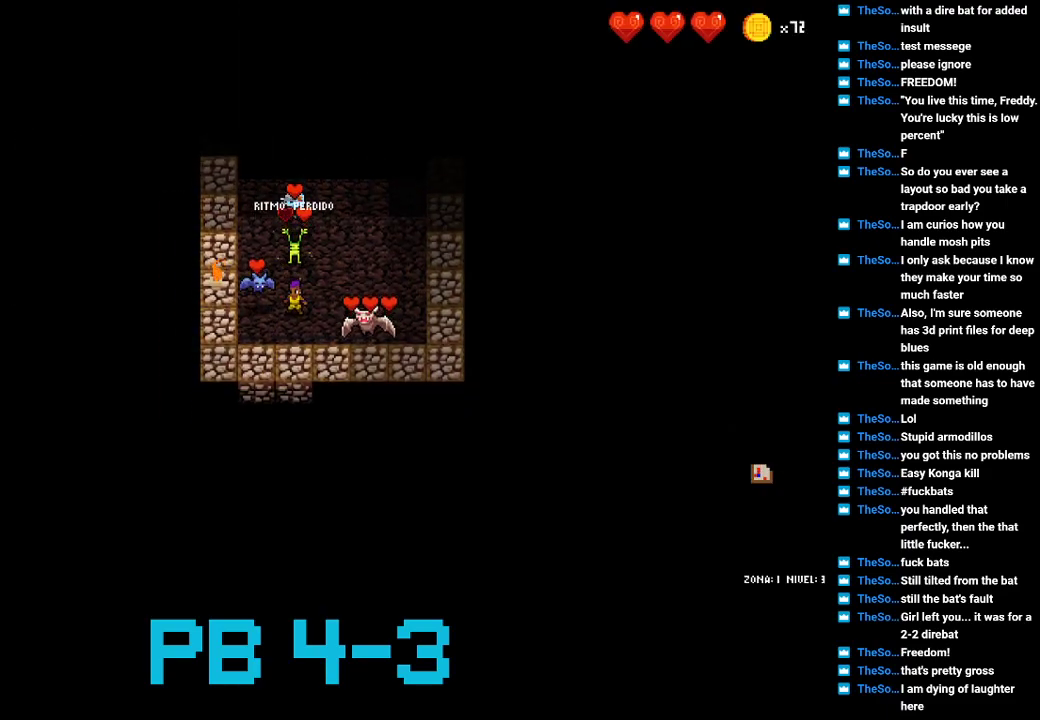
{"buttons": [], "events": [[100, "TRIANGLE", "down"], [183, "TRIANGLE", "up"], [317, "TRIANGLE", "down"], [383, "TRIANGLE", "up"]]}
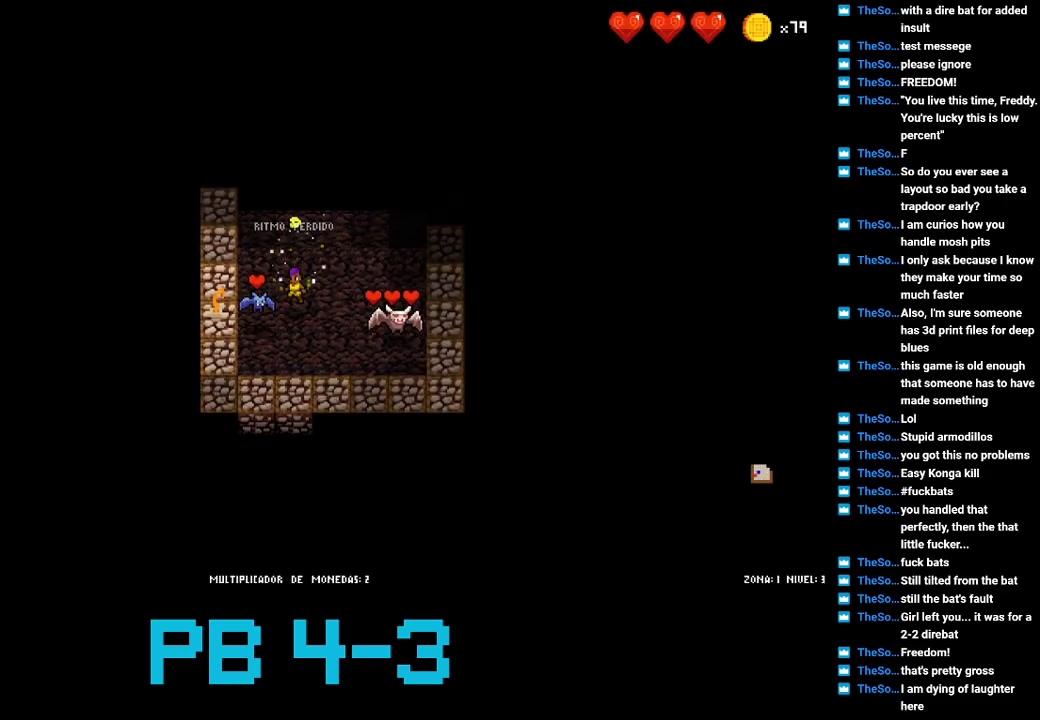
{"buttons": ["CROSS"], "events": [[17, "TRIANGLE", "down"], [117, "TRIANGLE", "up"], [250, "SQUARE", "down"], [317, "SQUARE", "up"], [450, "CROSS", "down"]]}
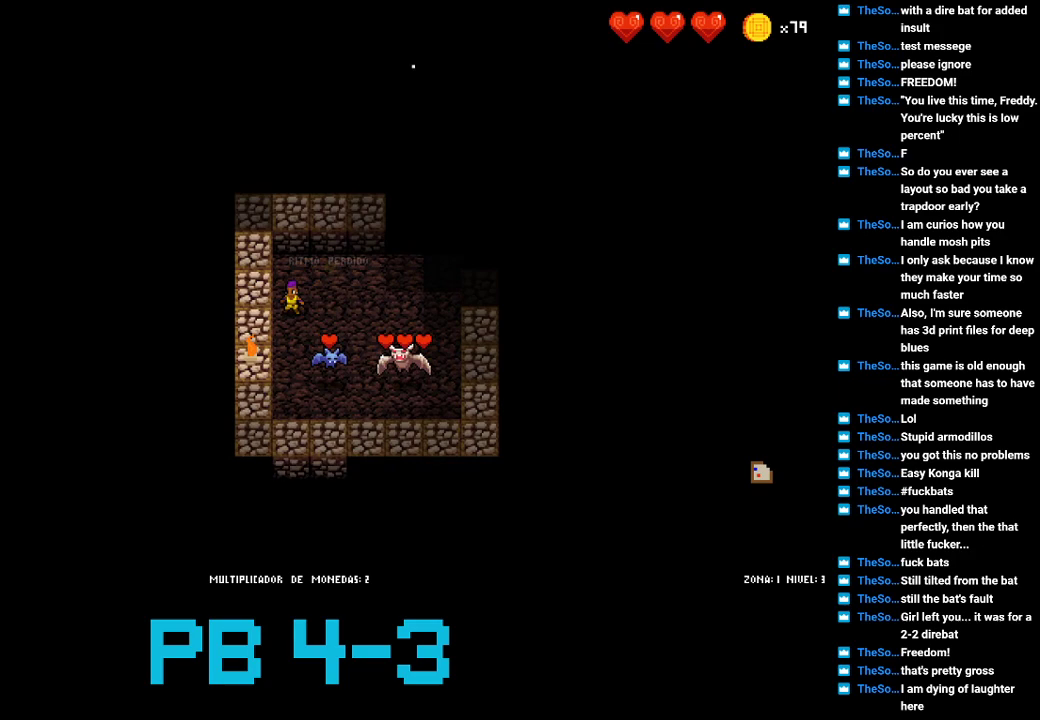
{"buttons": [], "events": [[67, "CROSS", "up"], [167, "TRIANGLE", "down"], [267, "TRIANGLE", "up"], [400, "CIRCLE", "down"], [467, "CIRCLE", "up"]]}
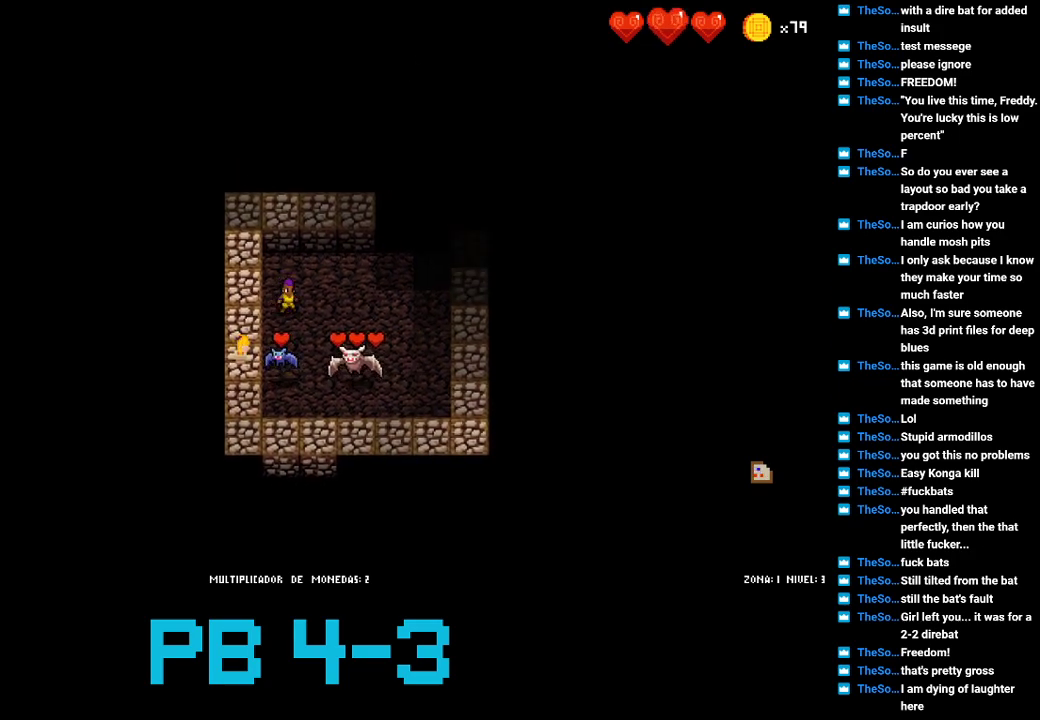
{"buttons": [], "events": [[200, "SQUARE", "down"], [267, "SQUARE", "up"], [417, "CROSS", "down"], [450, "CROSS", "up"]]}
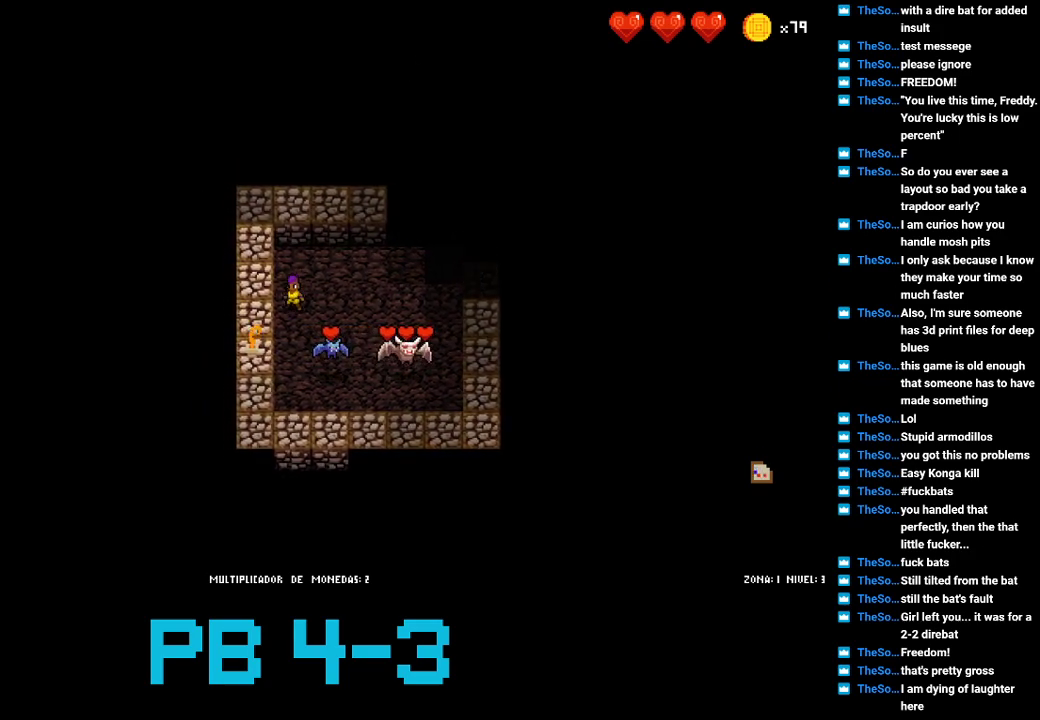
{"buttons": [], "events": [[50, "CROSS", "down"], [117, "CROSS", "up"], [283, "TRIANGLE", "down"], [317, "TRIANGLE", "up"], [350, "CIRCLE", "down"], [450, "CIRCLE", "up"]]}
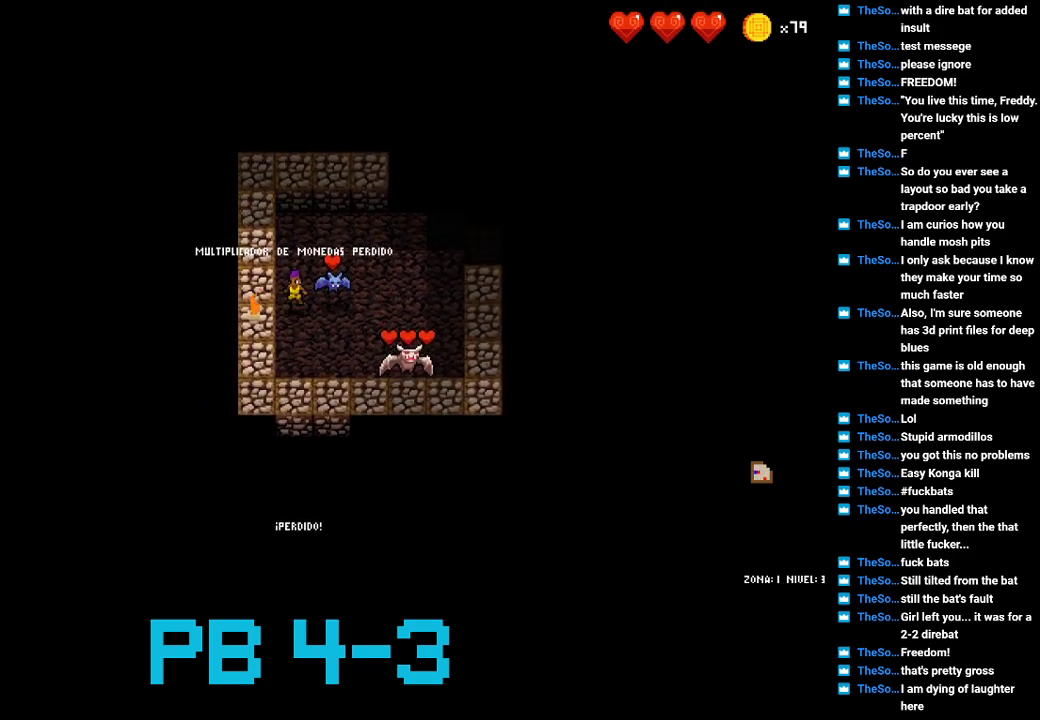
{"buttons": ["CIRCLE"], "events": [[100, "TRIANGLE", "down"], [167, "TRIANGLE", "up"], [300, "CIRCLE", "down"], [367, "CIRCLE", "up"], [500, "CIRCLE", "down"]]}
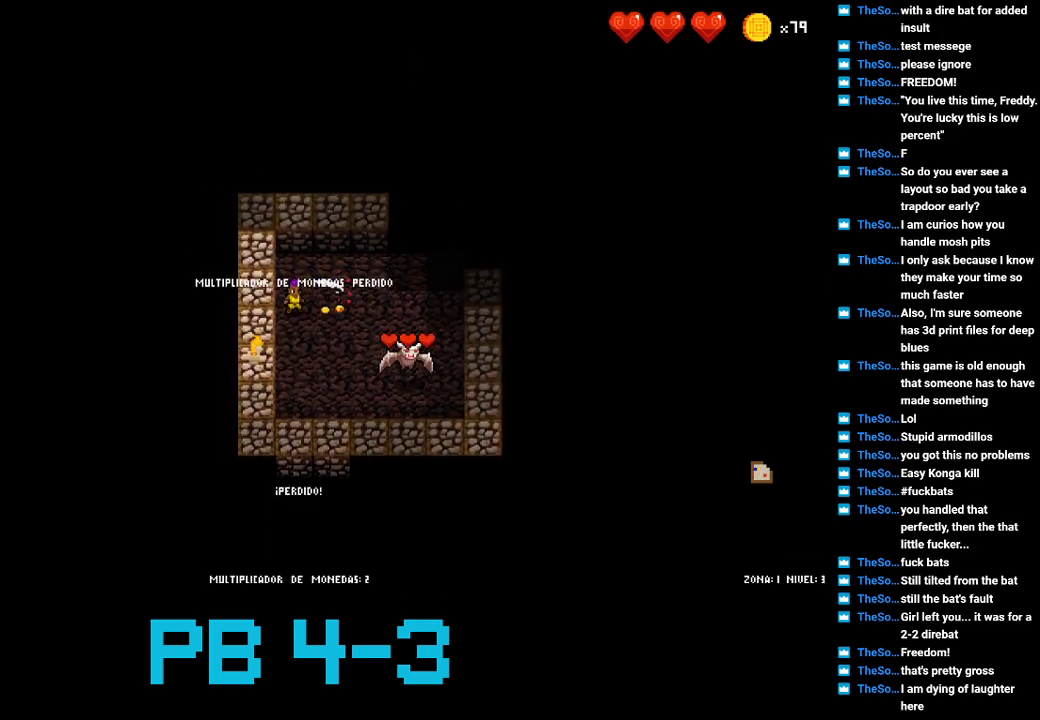
{"buttons": ["CIRCLE"], "events": [[100, "CIRCLE", "up"], [233, "CIRCLE", "down"], [300, "CIRCLE", "up"], [483, "CIRCLE", "down"]]}
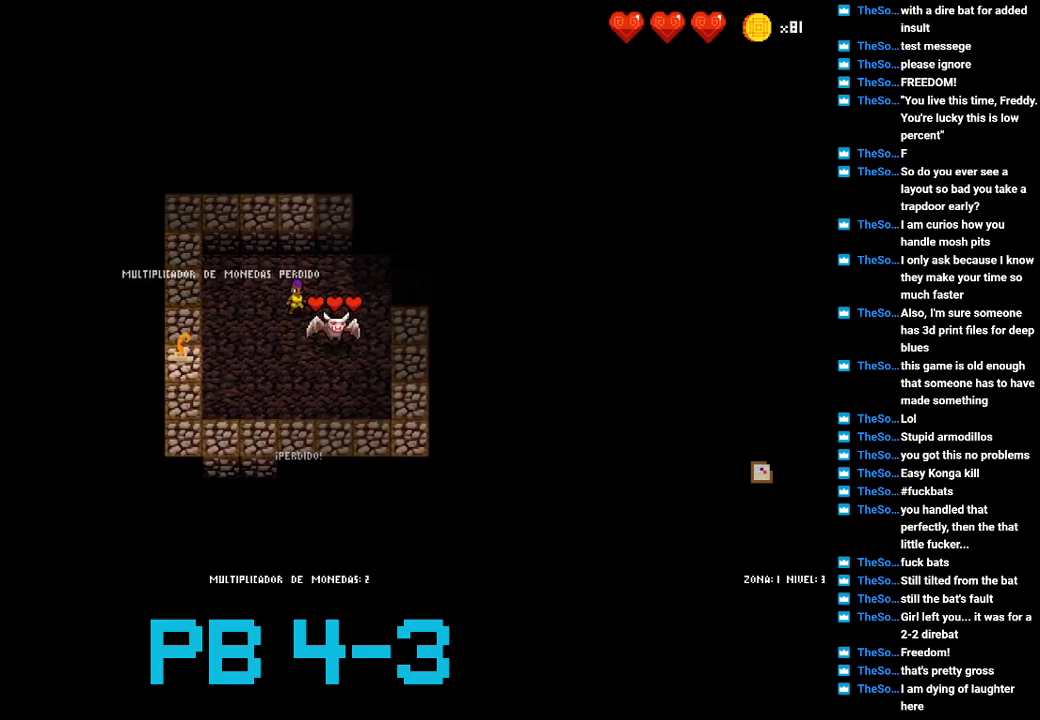
{"buttons": ["CROSS"], "events": [[17, "CIRCLE", "up"], [183, "SQUARE", "down"], [250, "SQUARE", "up"], [483, "CROSS", "down"]]}
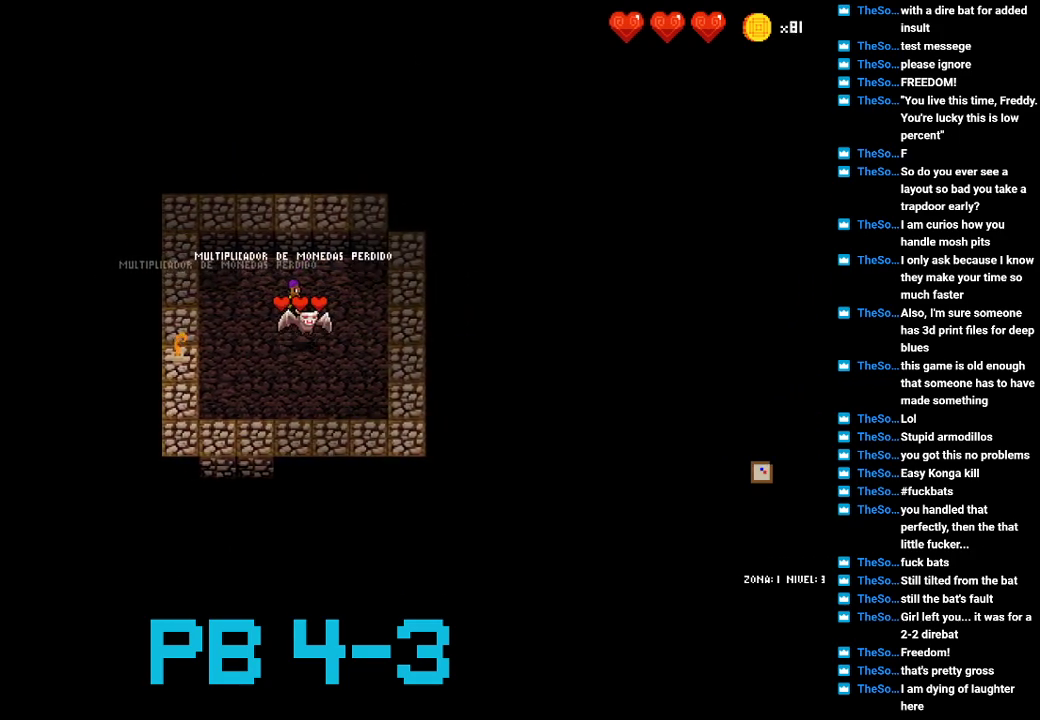
{"buttons": ["SQUARE"], "events": [[50, "CROSS", "up"], [300, "CROSS", "down"], [367, "CROSS", "up"], [500, "SQUARE", "down"]]}
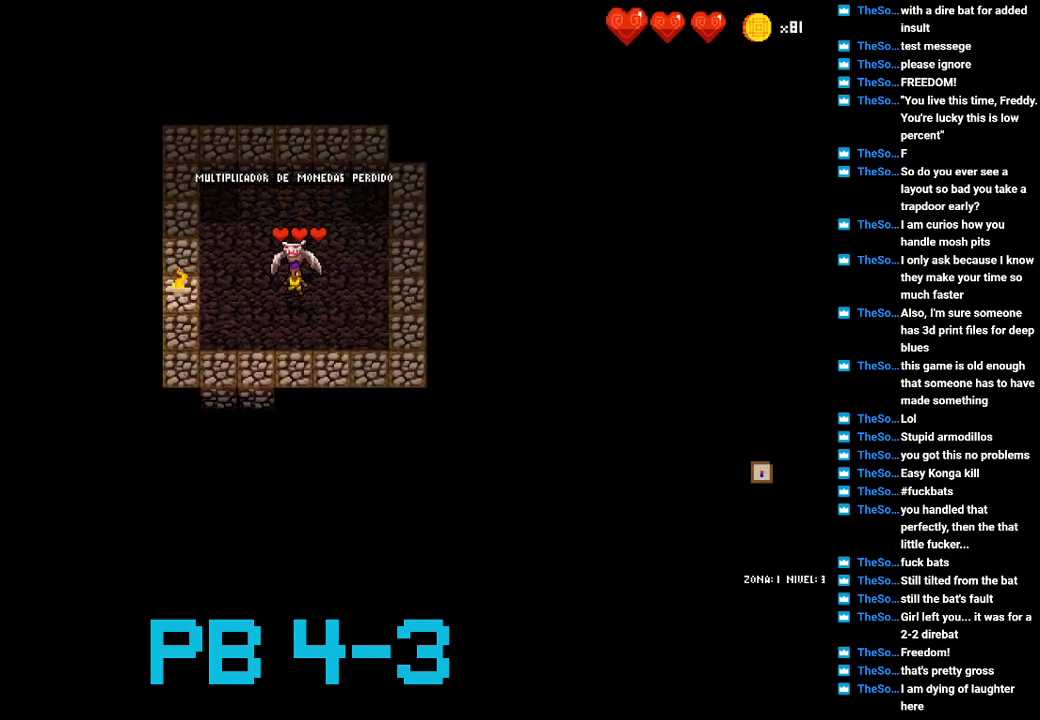
{"buttons": [], "events": [[67, "SQUARE", "up"], [400, "CROSS", "down"], [483, "CROSS", "up"]]}
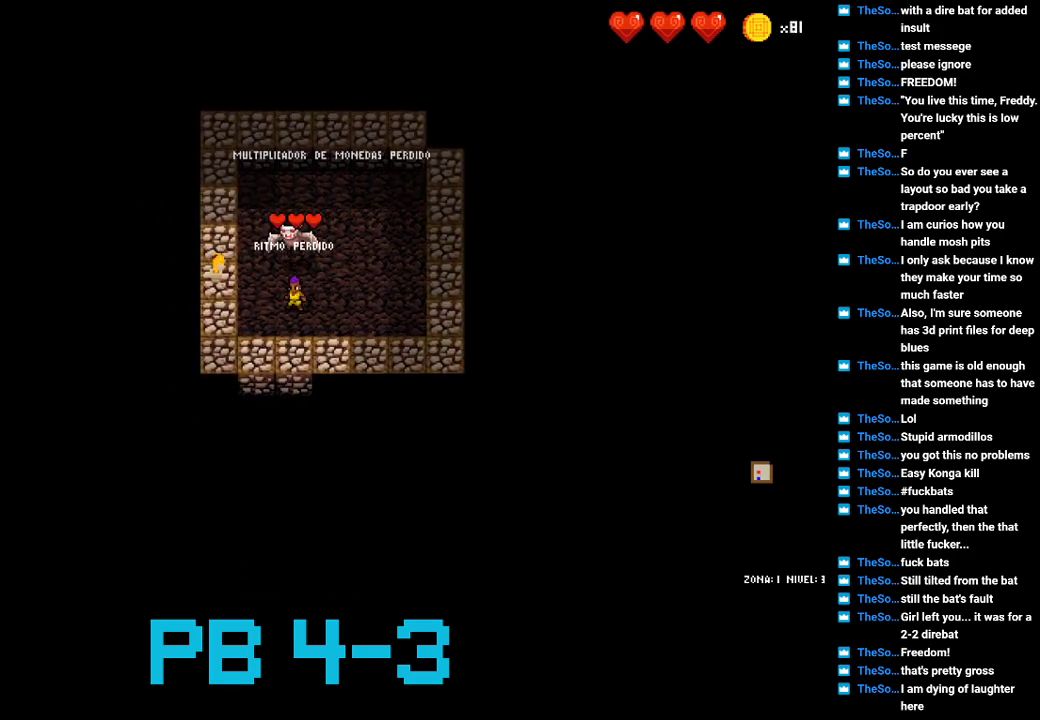
{"buttons": [], "events": [[150, "TRIANGLE", "down"], [250, "TRIANGLE", "up"], [350, "TRIANGLE", "down"], [417, "TRIANGLE", "up"]]}
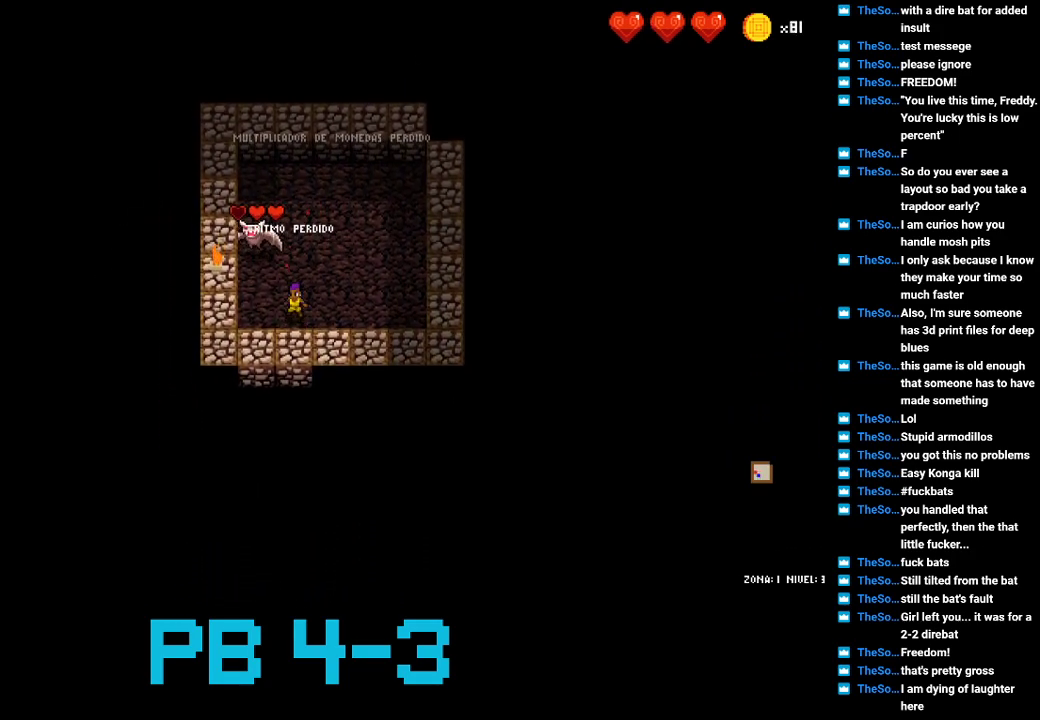
{"buttons": ["TRIANGLE"], "events": [[83, "CROSS", "down"], [167, "CROSS", "up"], [300, "TRIANGLE", "down"], [367, "TRIANGLE", "up"], [500, "TRIANGLE", "down"]]}
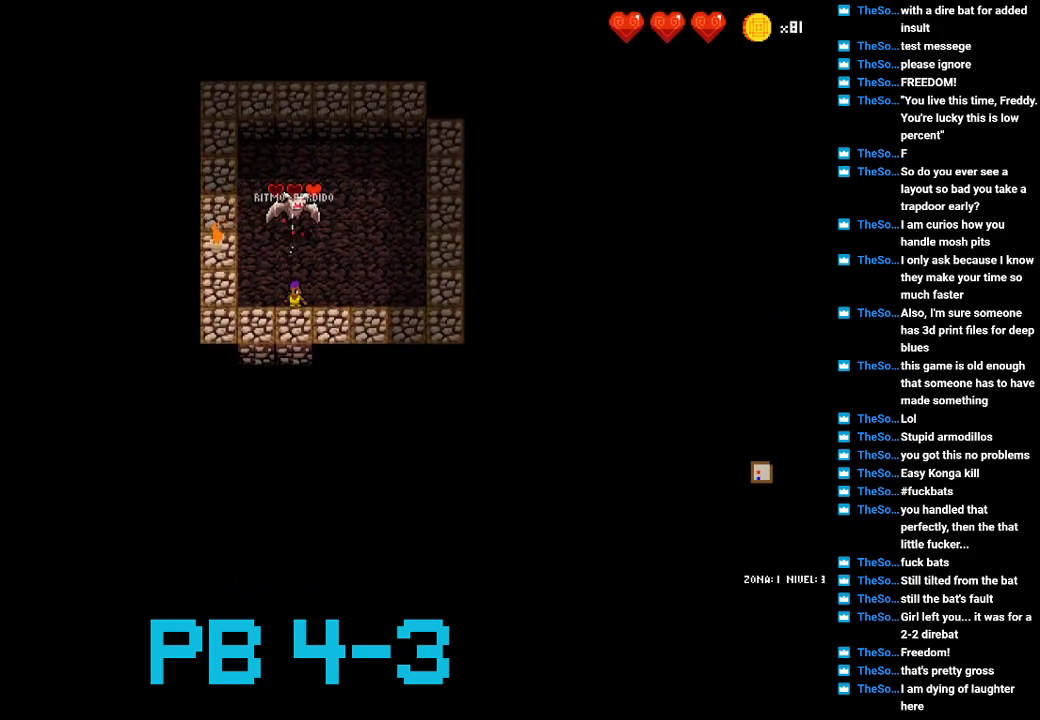
{"buttons": ["TRIANGLE"], "events": [[67, "TRIANGLE", "up"], [200, "TRIANGLE", "down"], [267, "TRIANGLE", "up"], [417, "TRIANGLE", "down"]]}
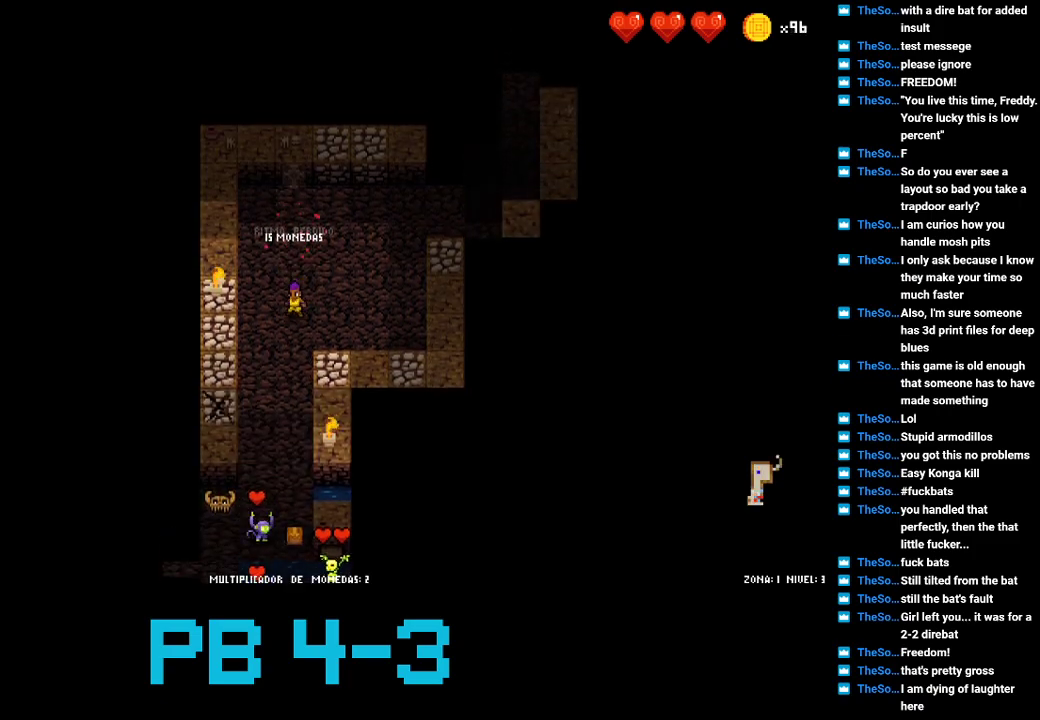
{"buttons": [], "events": [[17, "TRIANGLE", "up"], [150, "CROSS", "down"], [250, "CROSS", "up"], [350, "CROSS", "down"], [417, "CROSS", "up"]]}
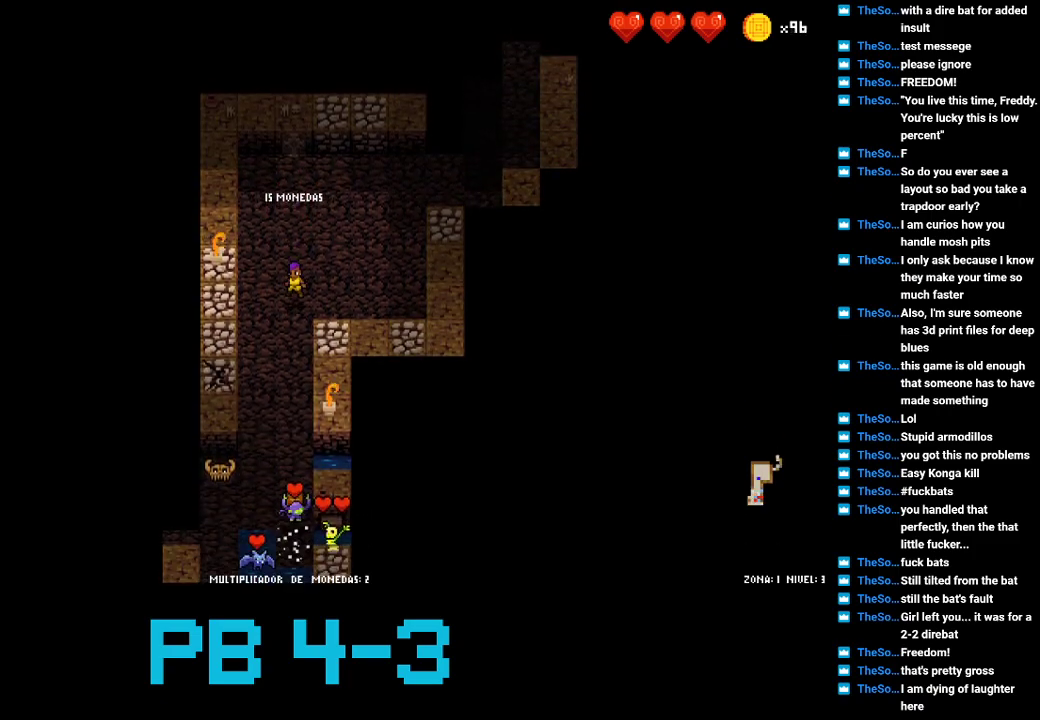
{"buttons": ["CROSS"], "events": [[50, "CROSS", "down"], [150, "CROSS", "up"], [300, "CROSS", "down"], [367, "CROSS", "up"], [500, "CROSS", "down"]]}
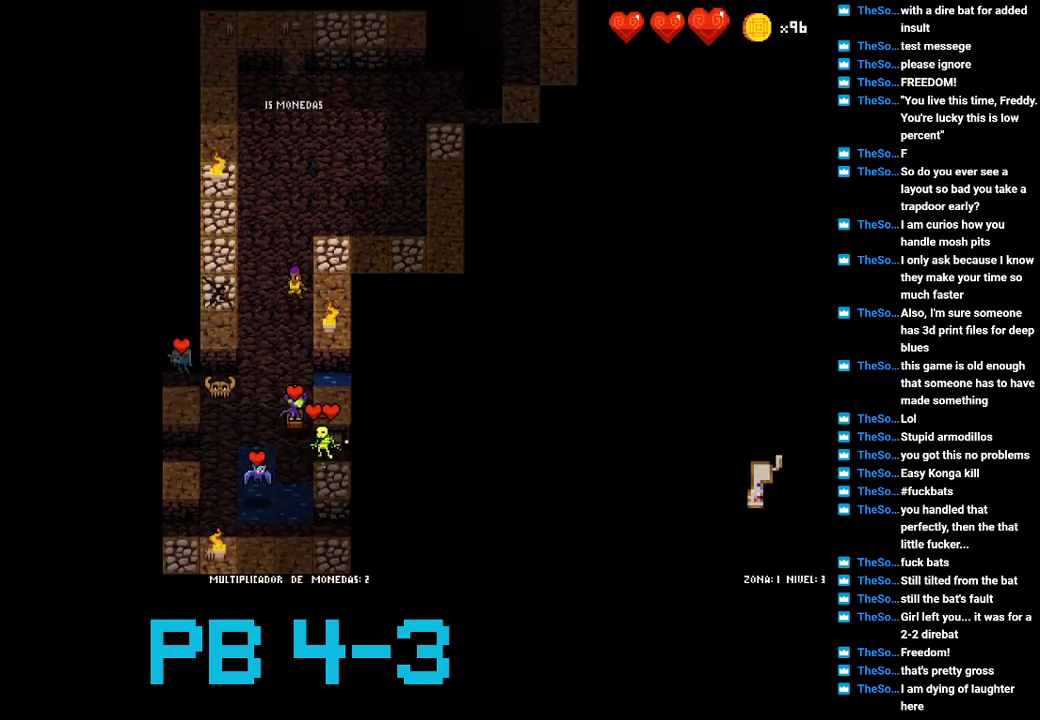
{"buttons": ["CROSS"], "events": [[67, "CROSS", "up"], [200, "CROSS", "down"], [300, "CROSS", "up"], [433, "CROSS", "down"]]}
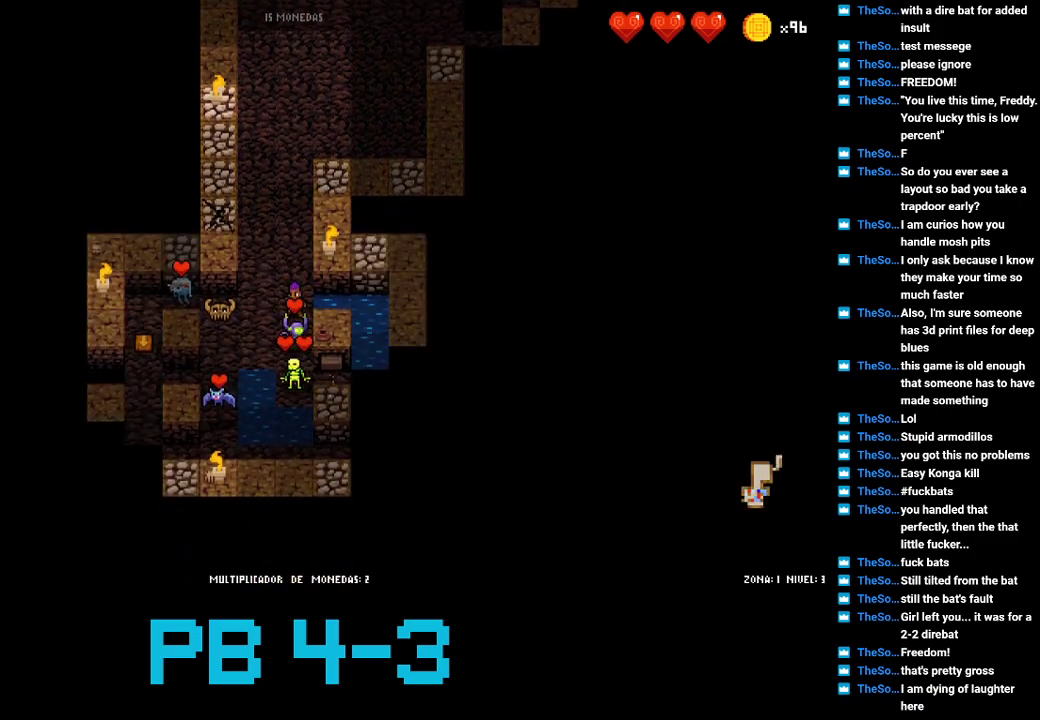
{"buttons": [], "events": [[33, "CROSS", "up"], [183, "TRIANGLE", "down"], [250, "TRIANGLE", "up"], [417, "CROSS", "down"], [483, "CROSS", "up"]]}
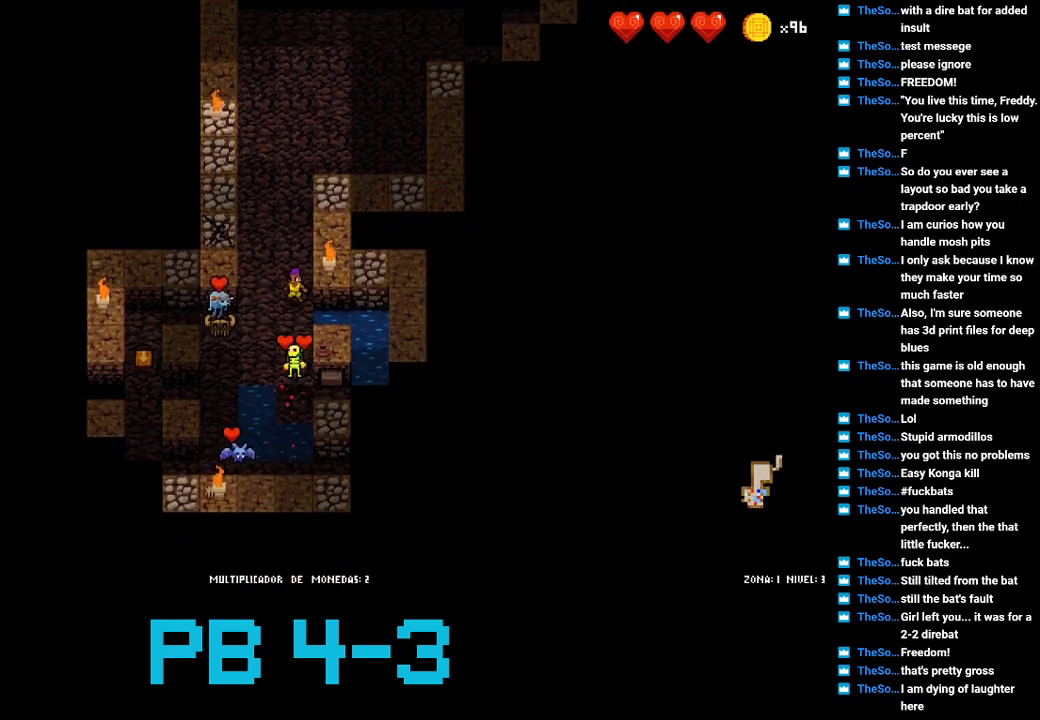
{"buttons": [], "events": [[117, "CROSS", "down"], [217, "CROSS", "up"], [350, "CROSS", "down"], [417, "CROSS", "up"]]}
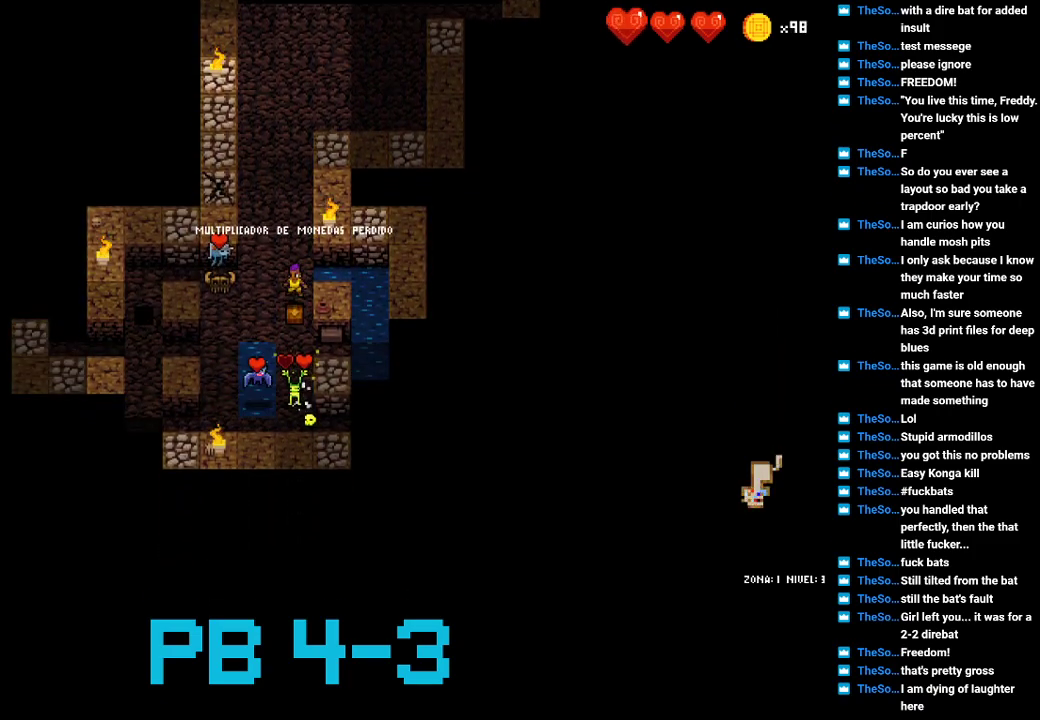
{"buttons": [], "events": [[67, "CROSS", "down"], [167, "CROSS", "up"], [333, "CROSS", "down"], [400, "CROSS", "up"]]}
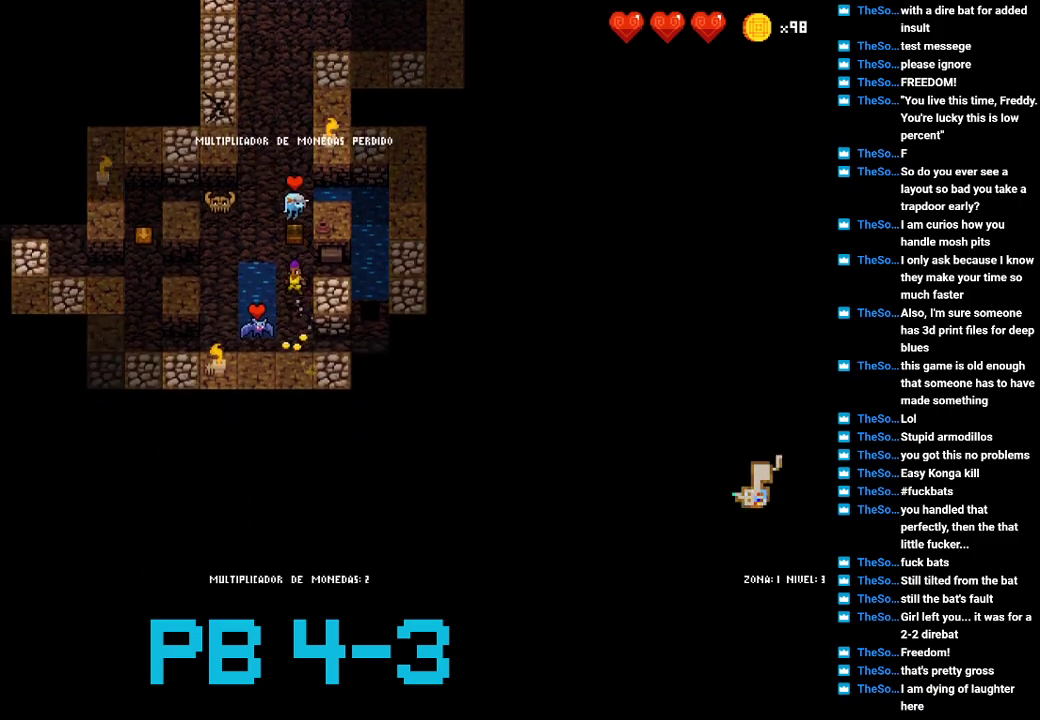
{"buttons": [], "events": [[100, "CROSS", "down"], [200, "CROSS", "up"], [317, "CROSS", "down"], [383, "CROSS", "up"]]}
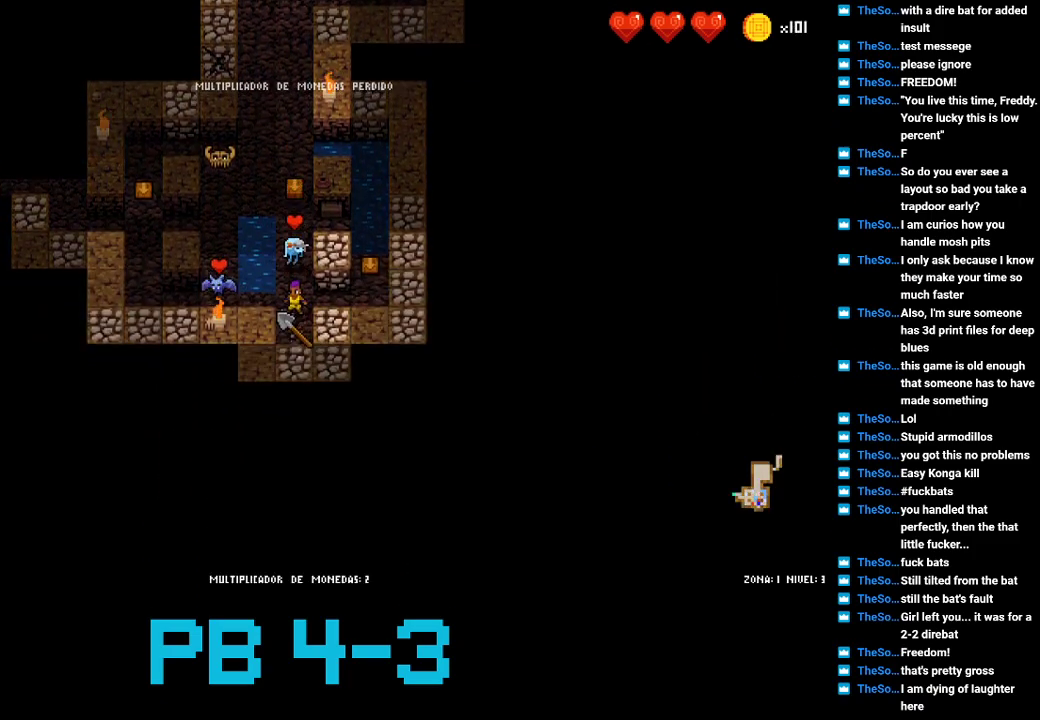
{"buttons": ["SQUARE"], "events": [[17, "TRIANGLE", "down"], [117, "TRIANGLE", "up"], [250, "TRIANGLE", "down"], [317, "TRIANGLE", "up"], [450, "SQUARE", "down"]]}
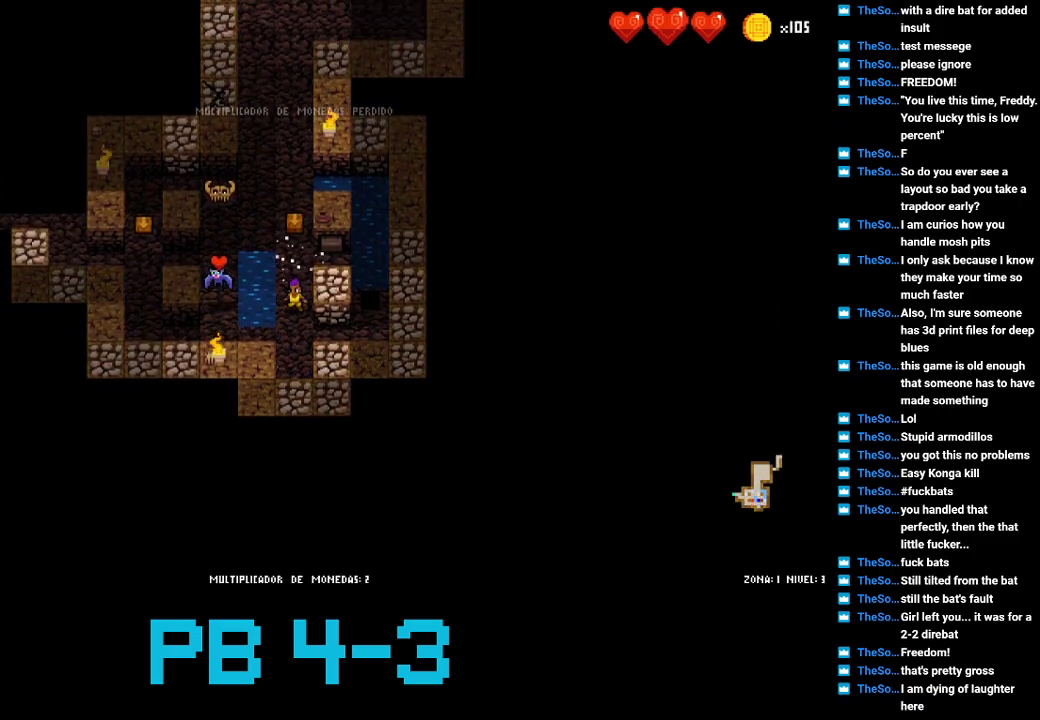
{"buttons": [], "events": [[17, "SQUARE", "up"], [200, "SQUARE", "down"], [233, "SQUARE", "up"], [400, "CROSS", "down"], [467, "CROSS", "up"]]}
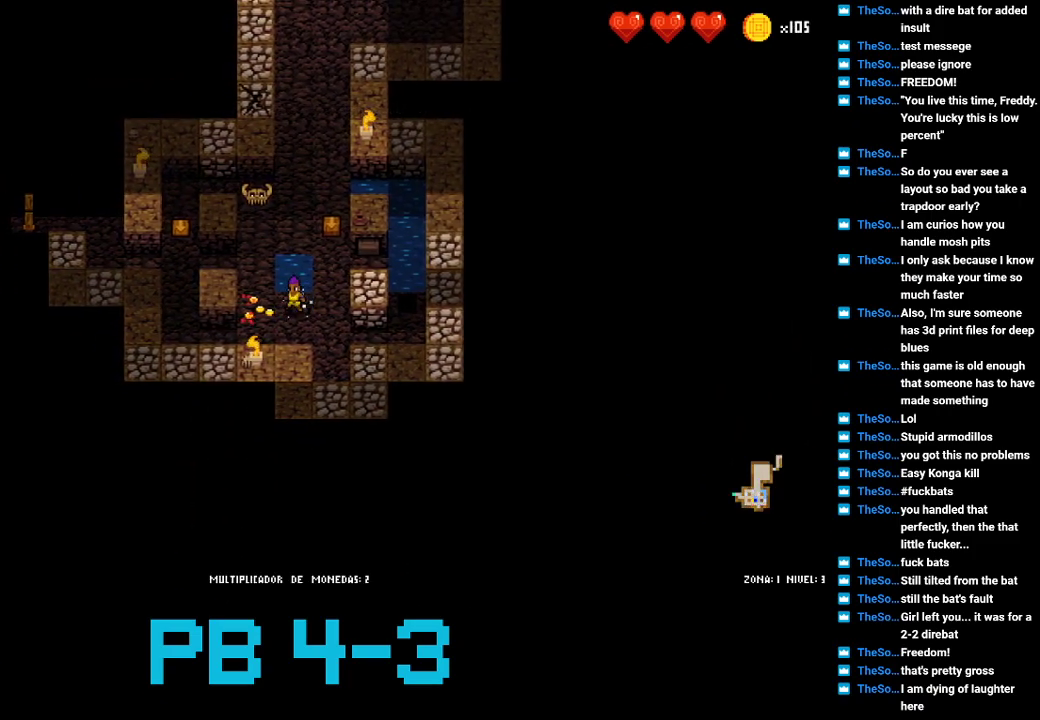
{"buttons": [], "events": [[100, "SQUARE", "down"], [167, "SQUARE", "up"], [300, "TRIANGLE", "down"], [367, "TRIANGLE", "up"]]}
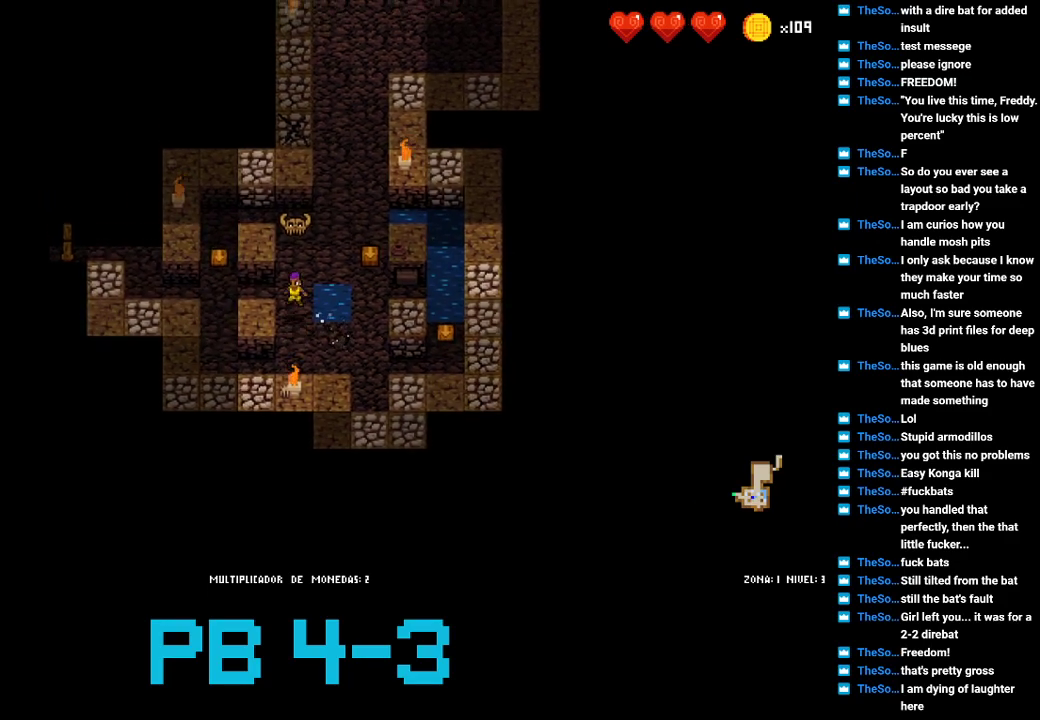
{"buttons": [], "events": [[17, "CIRCLE", "down"], [83, "CIRCLE", "up"], [217, "CIRCLE", "down"], [283, "CIRCLE", "up"], [417, "CROSS", "down"], [483, "CROSS", "up"]]}
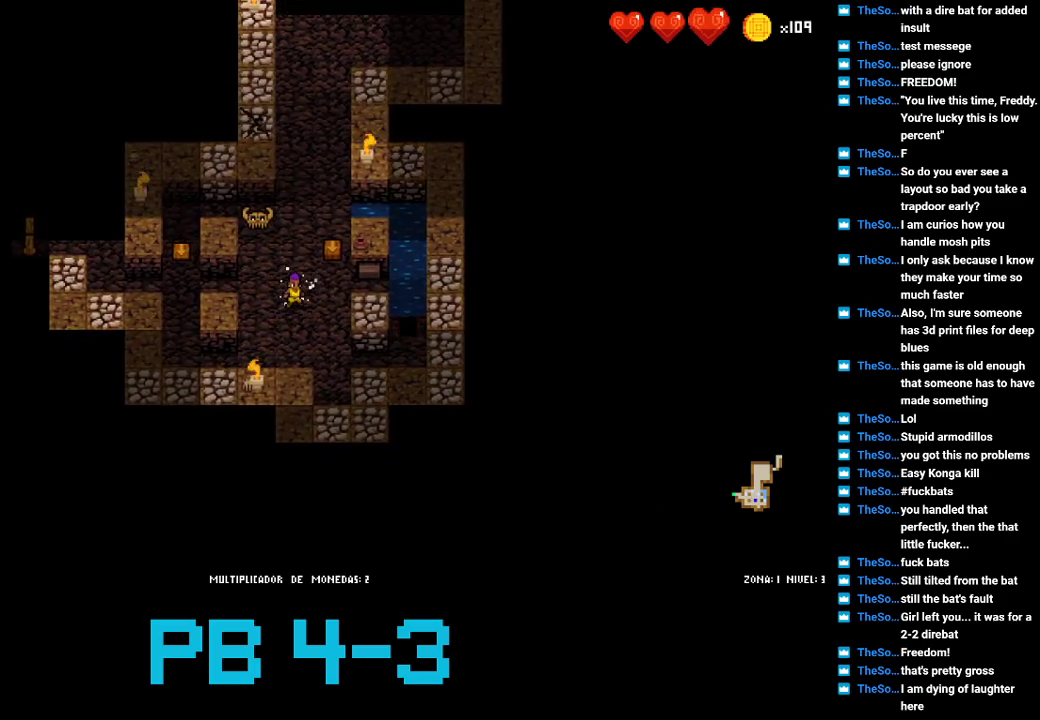
{"buttons": [], "events": [[117, "CROSS", "down"], [183, "CROSS", "up"], [300, "CIRCLE", "down"], [367, "CIRCLE", "up"]]}
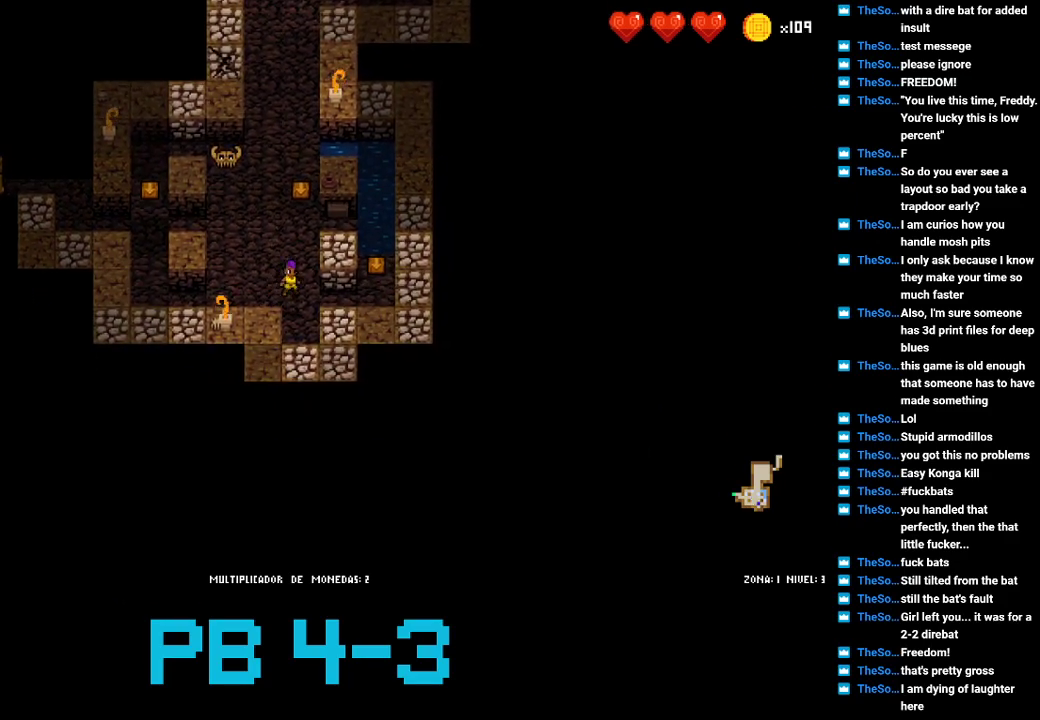
{"buttons": [], "events": [[33, "CIRCLE", "down"], [67, "CIRCLE", "up"], [233, "CIRCLE", "down"], [300, "CIRCLE", "up"], [433, "CROSS", "down"], [500, "CROSS", "up"]]}
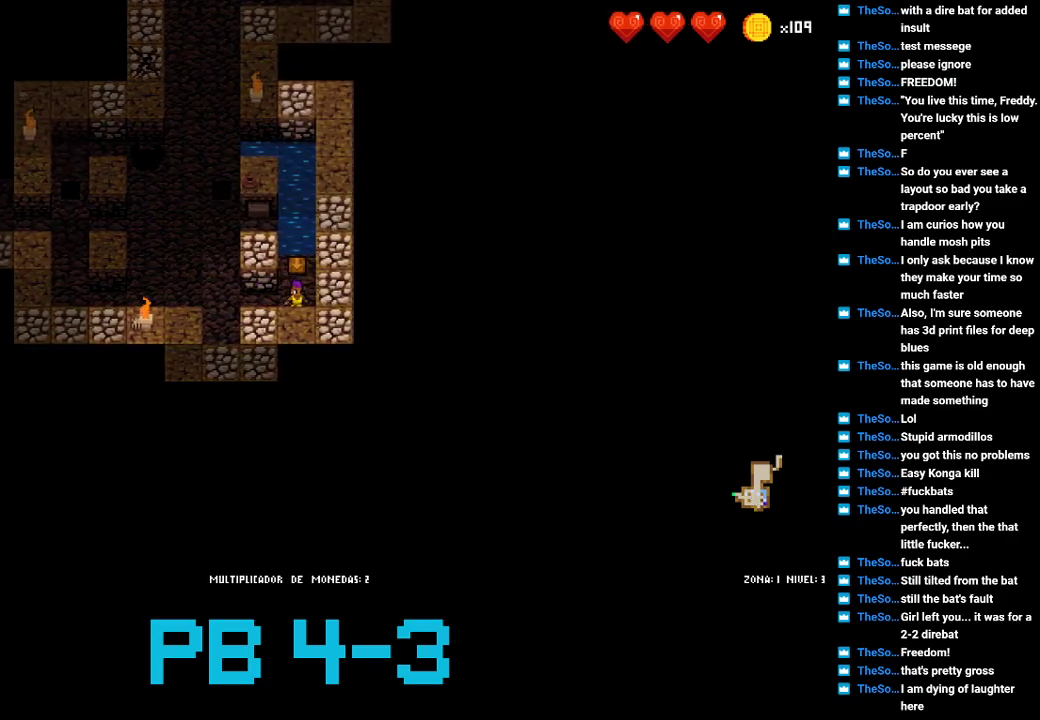
{"buttons": [], "events": [[150, "CROSS", "down"], [217, "CROSS", "up"], [350, "CROSS", "down"], [417, "CROSS", "up"]]}